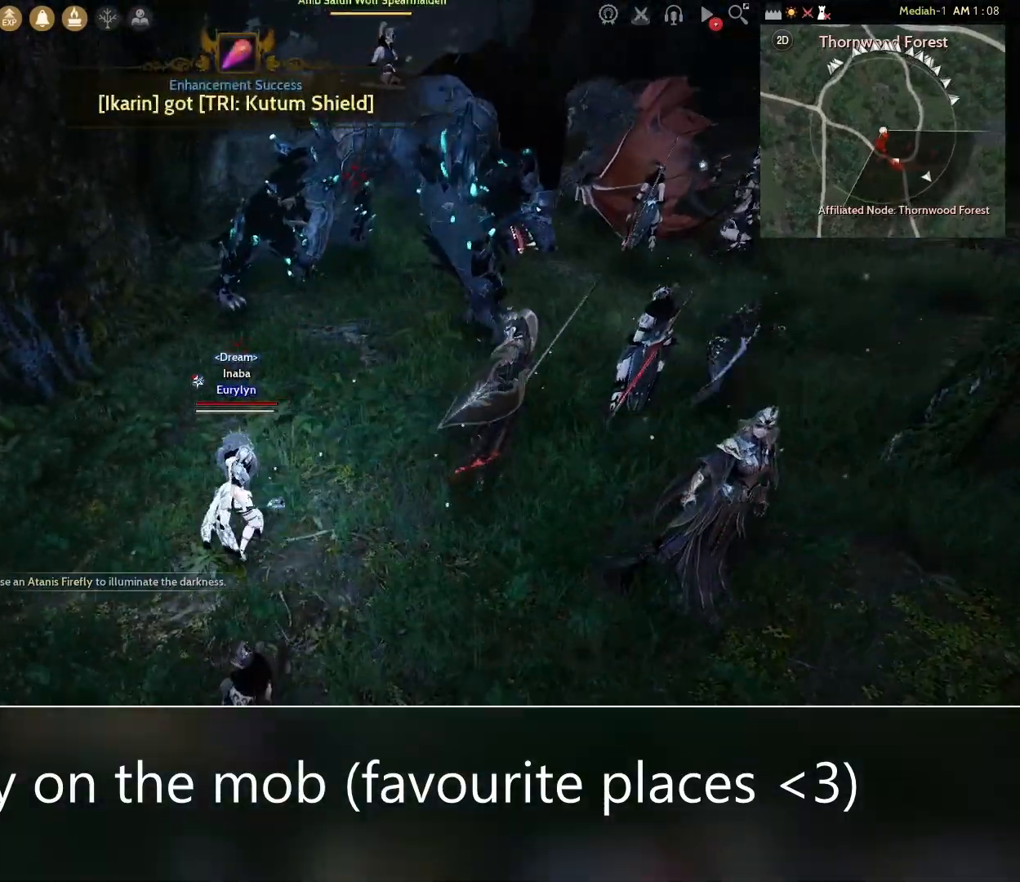
Gameplay with keyboard and mouse; each line is a JSON object with the keys and mouse buttons held at the frame after it. "events" lists presses ("down") and releases ("up") of "a", "c", "d", "e", "f", "q", "s", "shift", "space", "tab", "w", "mouse_left" and "mouse_right" between this image and that frame as [ms after this image, input, new state], when the widget could be followed in between. "mouse_left", "mouse_right" = the "left", "right" buttons of the "mouse" list. No other keys are recorded. Mouse movement is not recorded.
{"keys": ["d"], "mouse": [], "events": [[167, "d", "down"], [167, "s", "up"]]}
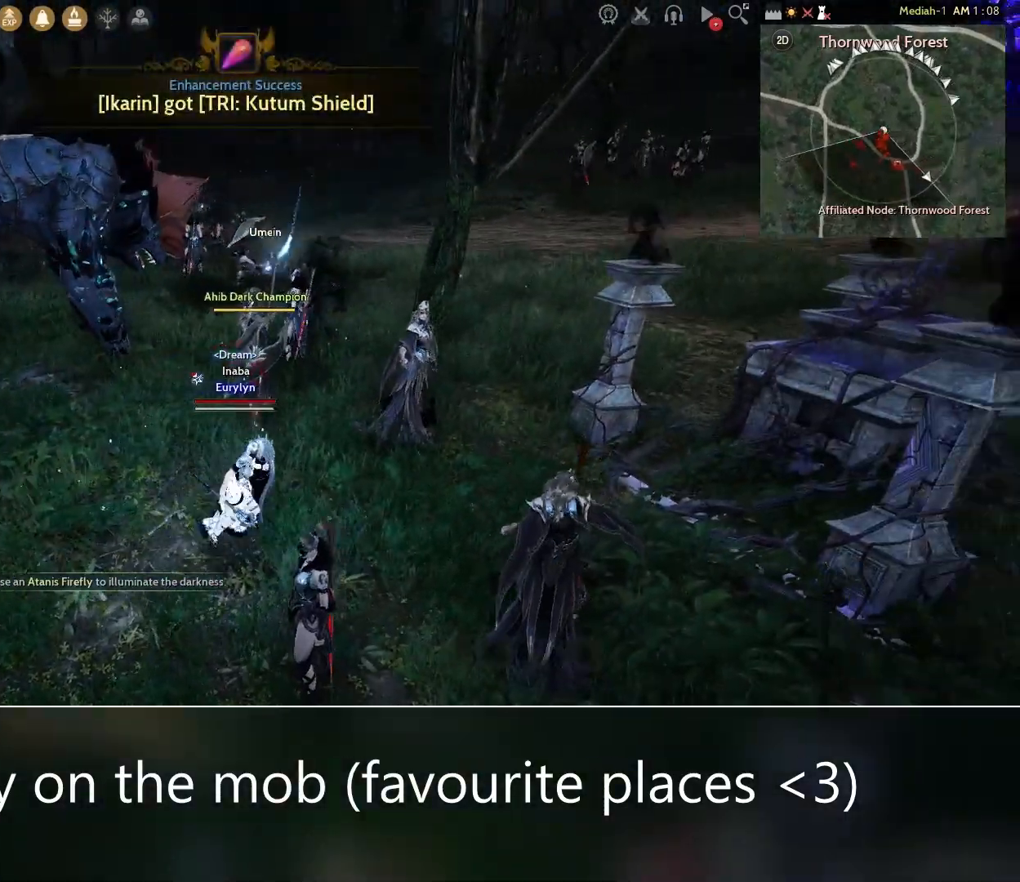
{"keys": [], "mouse": [], "events": [[133, "d", "up"], [167, "s", "down"], [267, "s", "up"]]}
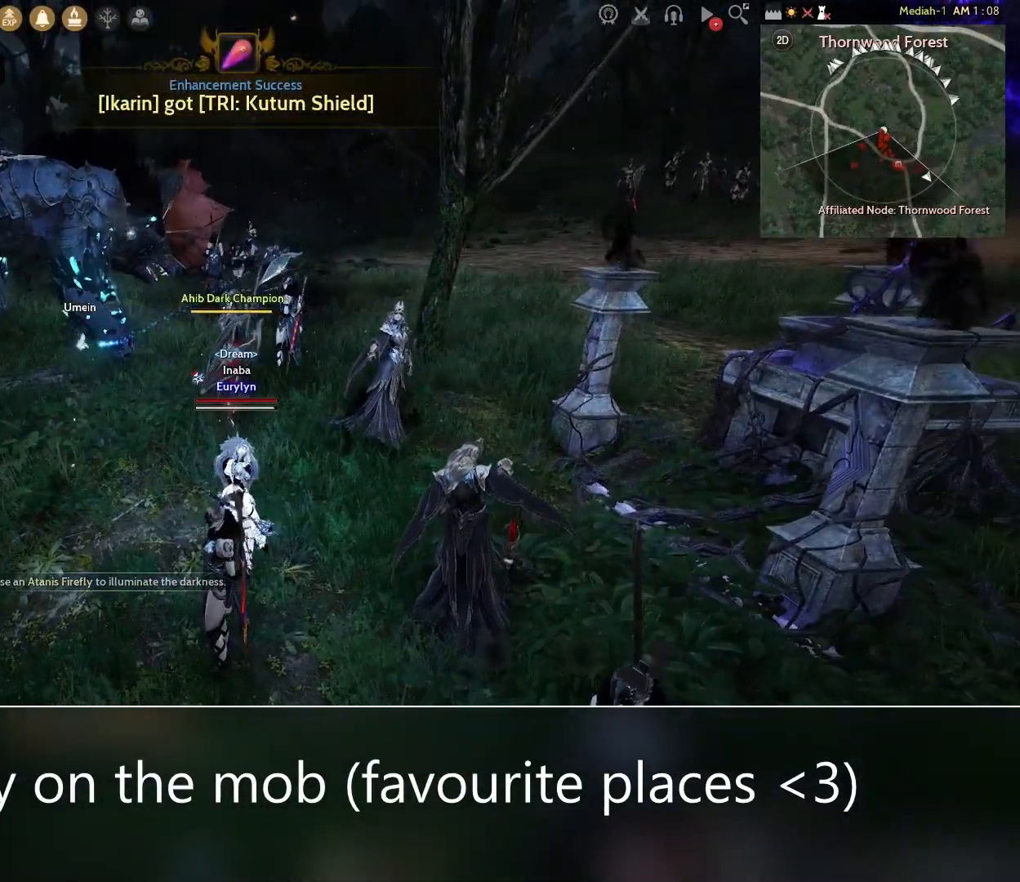
{"keys": ["q"], "mouse": [], "events": [[467, "q", "down"]]}
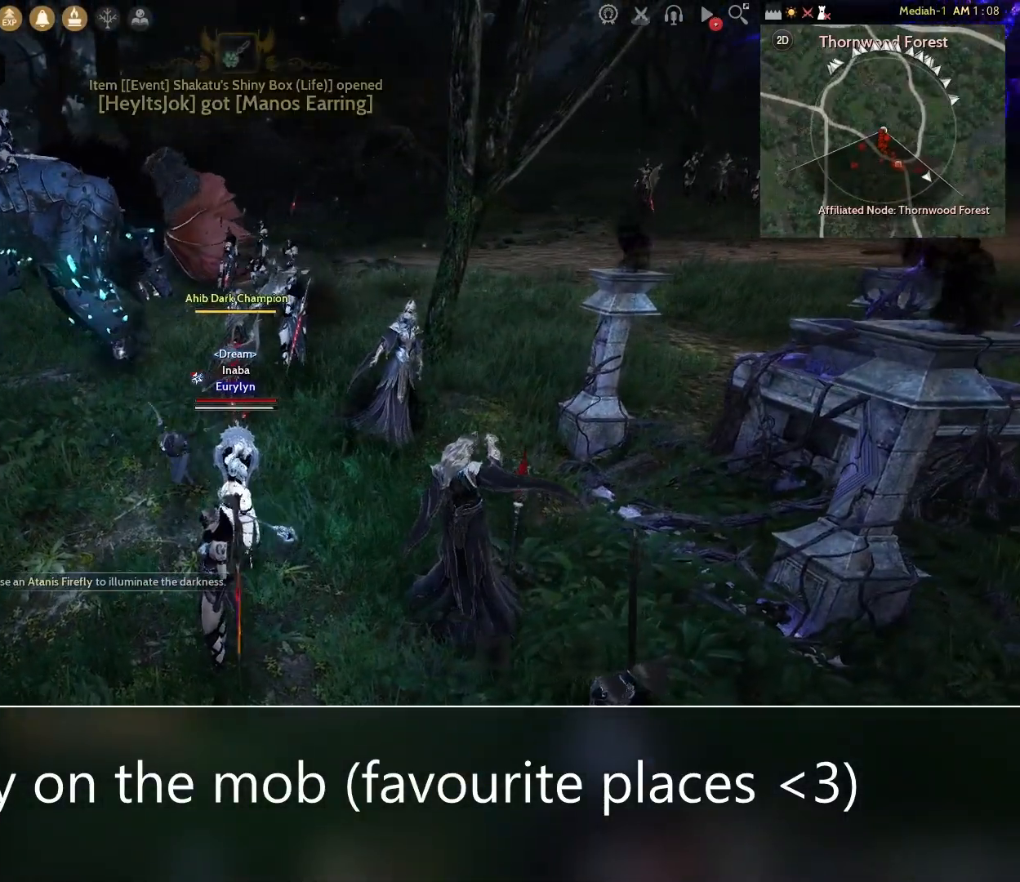
{"keys": [], "mouse": [], "events": [[100, "q", "up"]]}
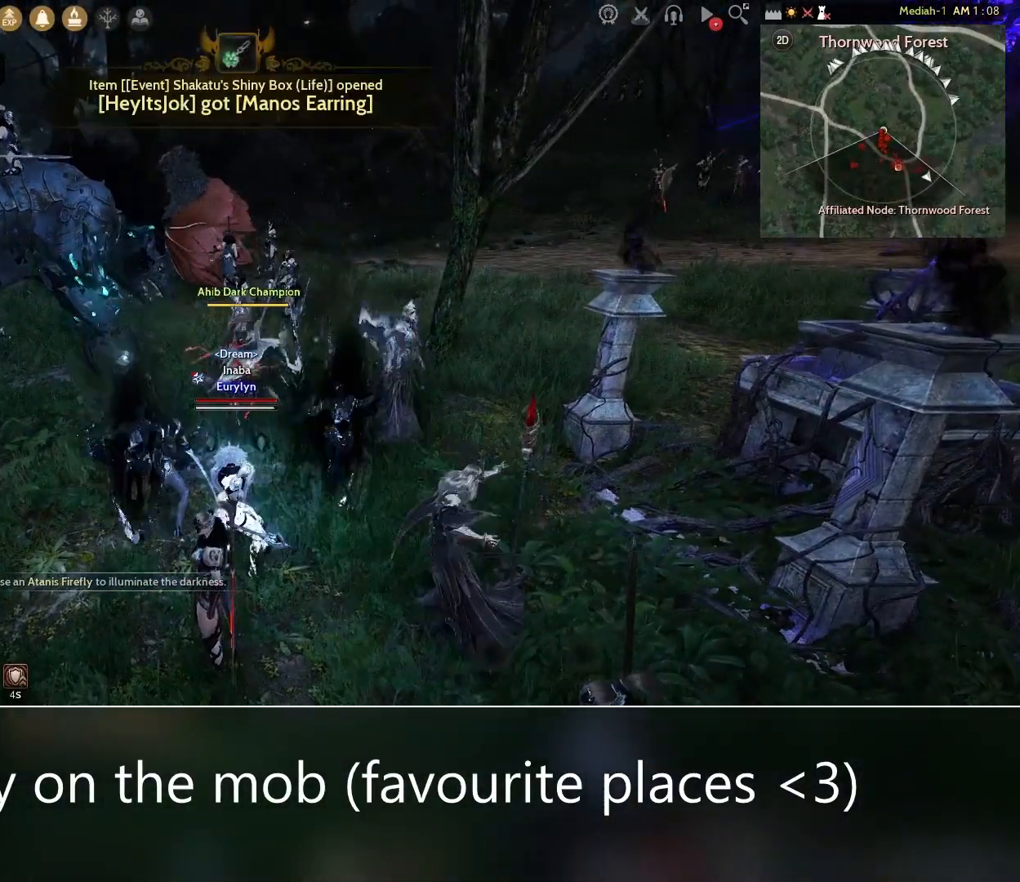
{"keys": ["s"], "mouse": [], "events": [[333, "s", "down"]]}
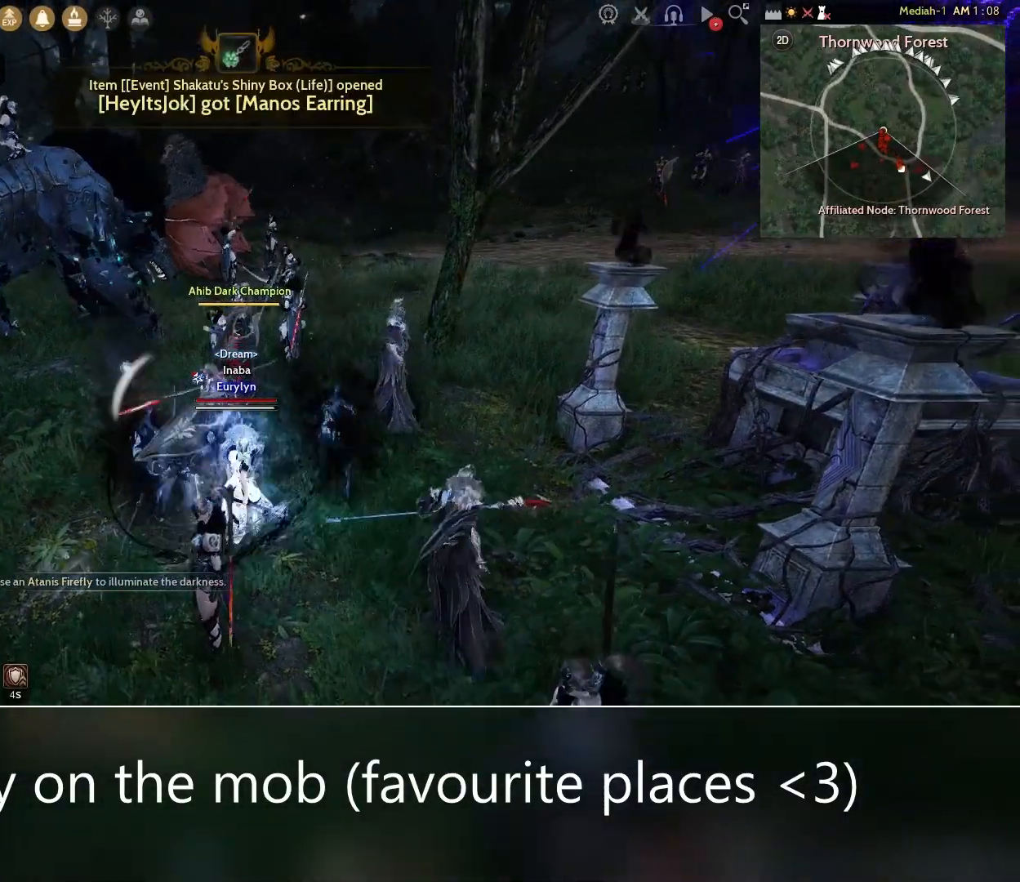
{"keys": [], "mouse": [], "events": [[233, "s", "up"]]}
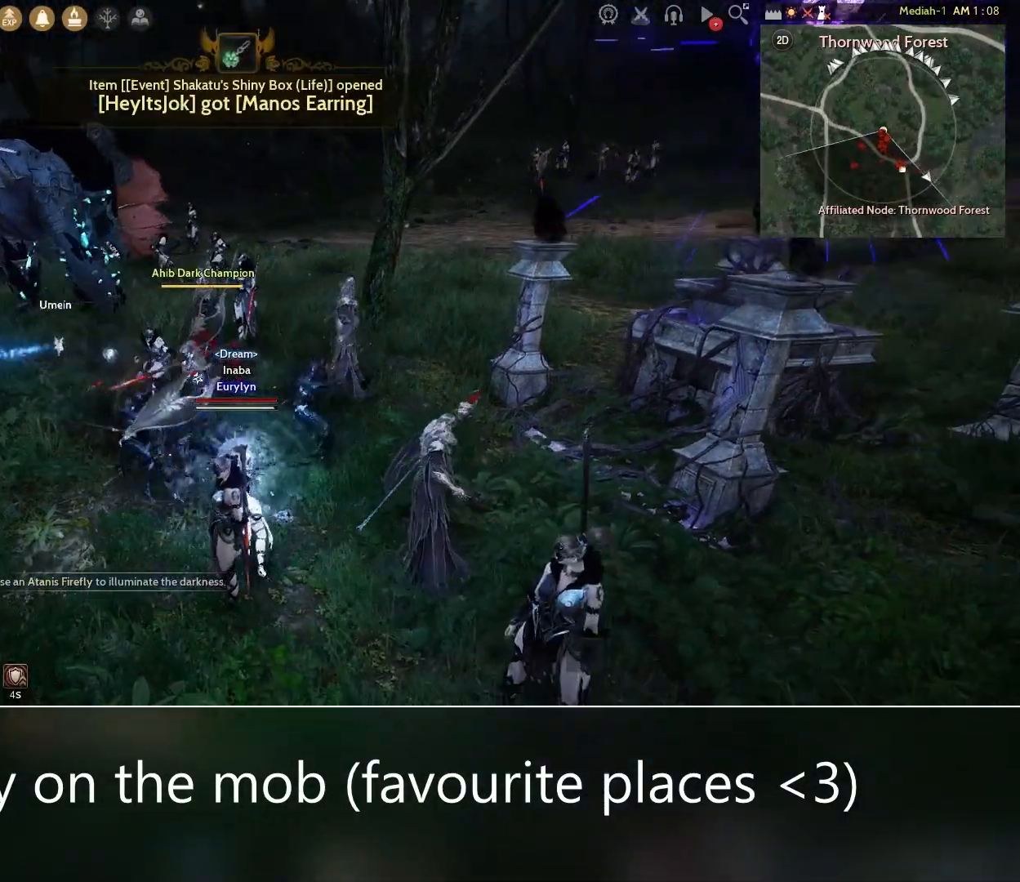
{"keys": [], "mouse": [], "events": []}
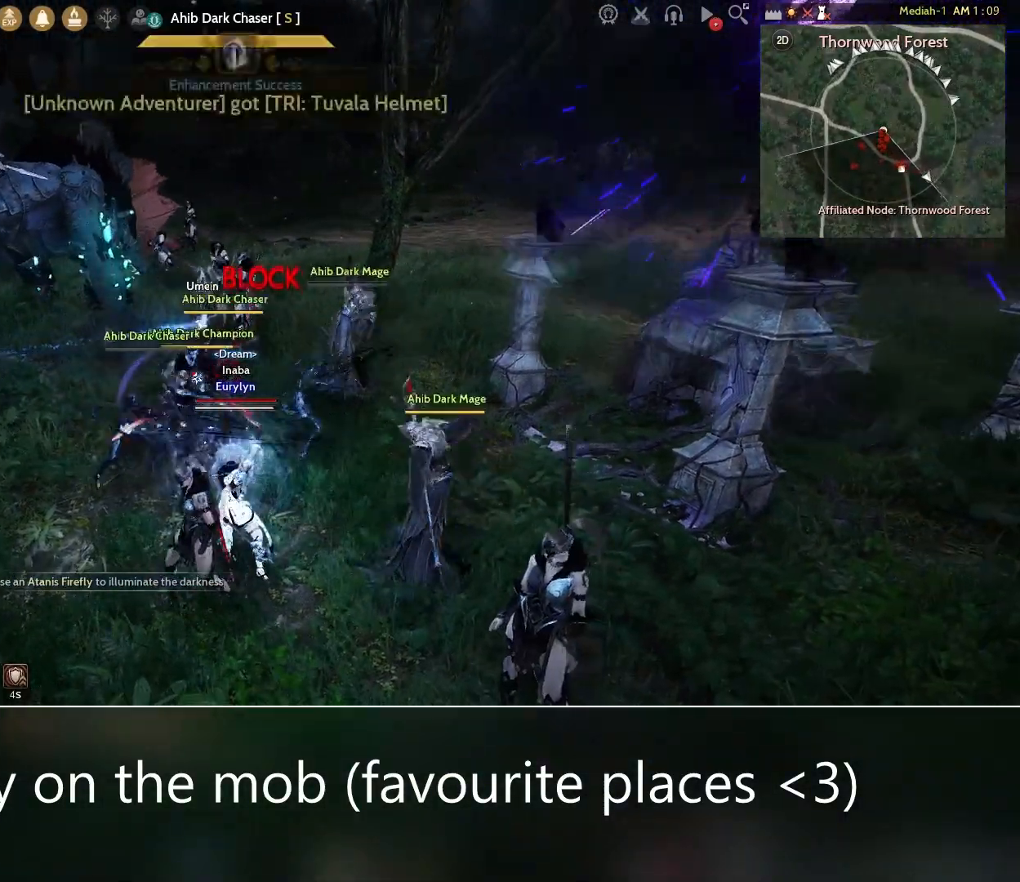
{"keys": [], "mouse": [], "events": []}
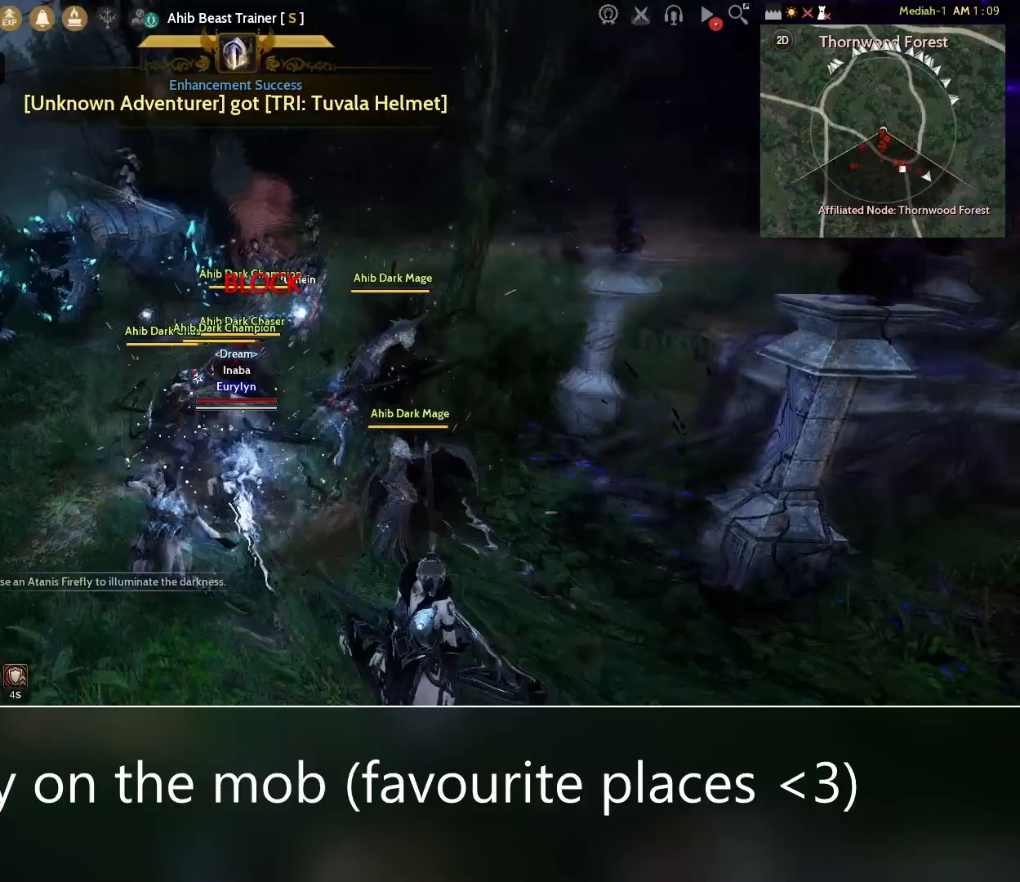
{"keys": [], "mouse": [], "events": []}
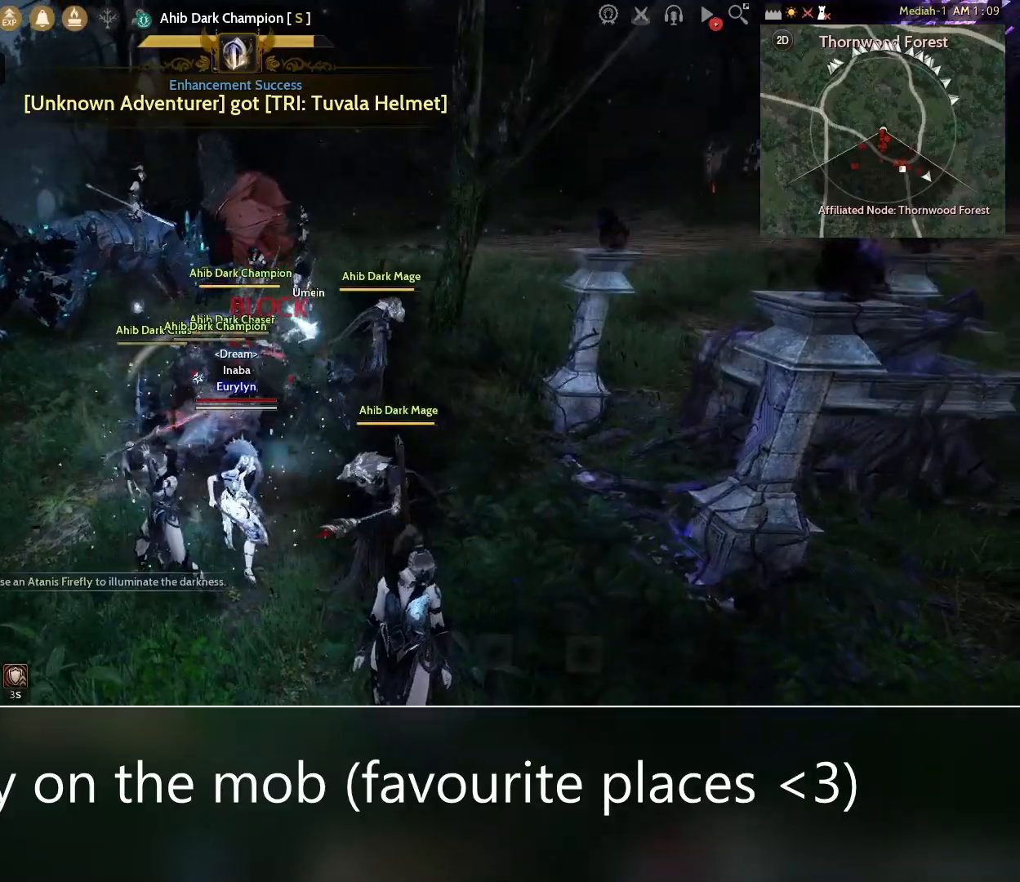
{"keys": ["s"], "mouse": [], "events": [[233, "s", "down"]]}
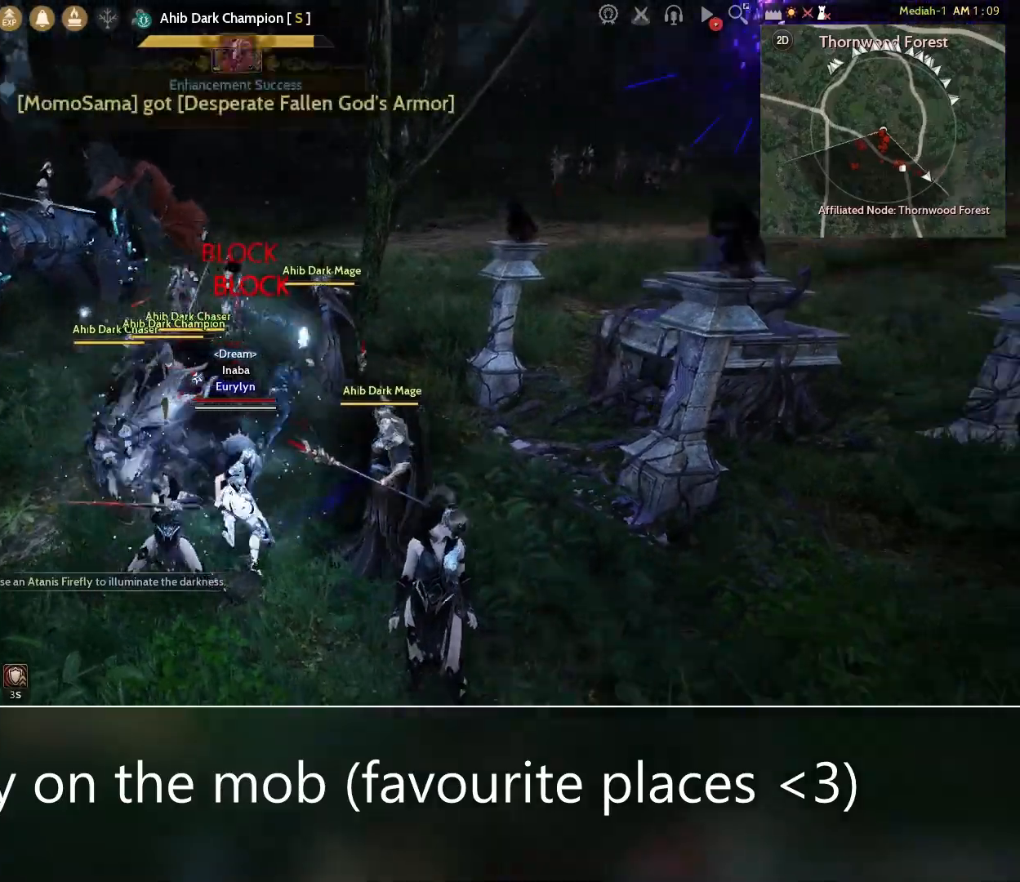
{"keys": [], "mouse": [], "events": [[200, "shift", "down"], [333, "shift", "up"], [400, "s", "up"]]}
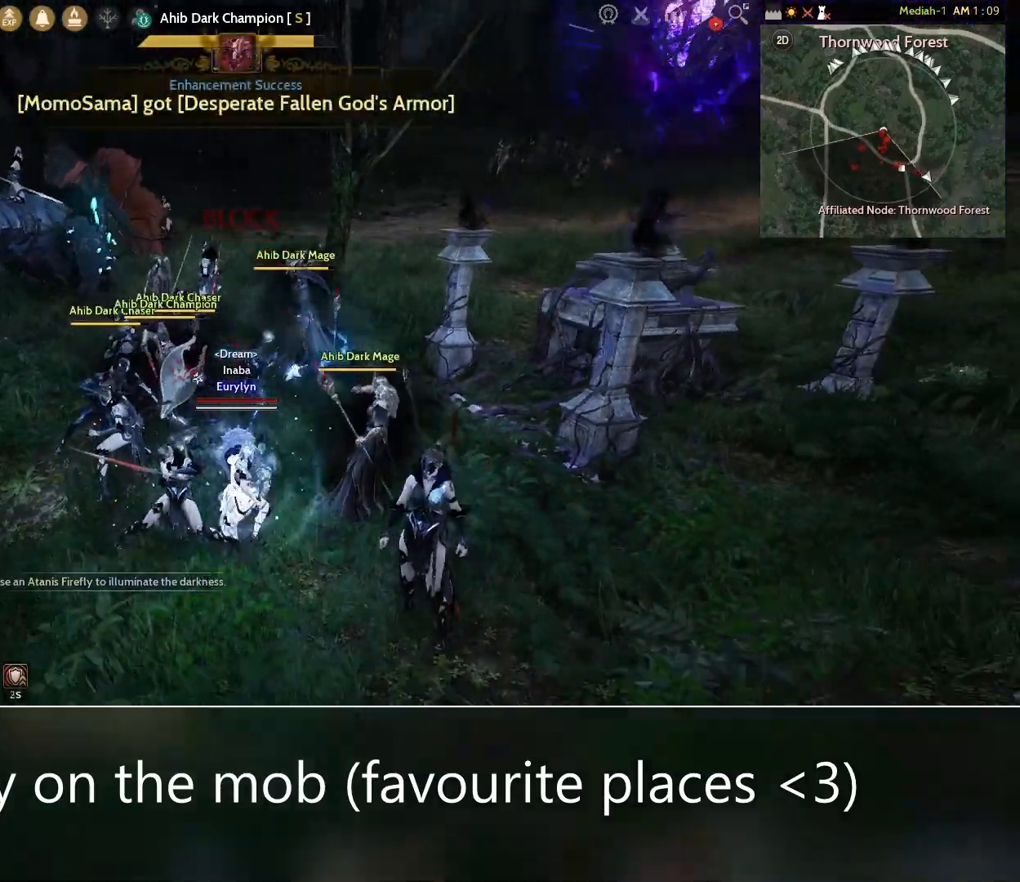
{"keys": ["f"], "mouse": [], "events": [[367, "f", "down"]]}
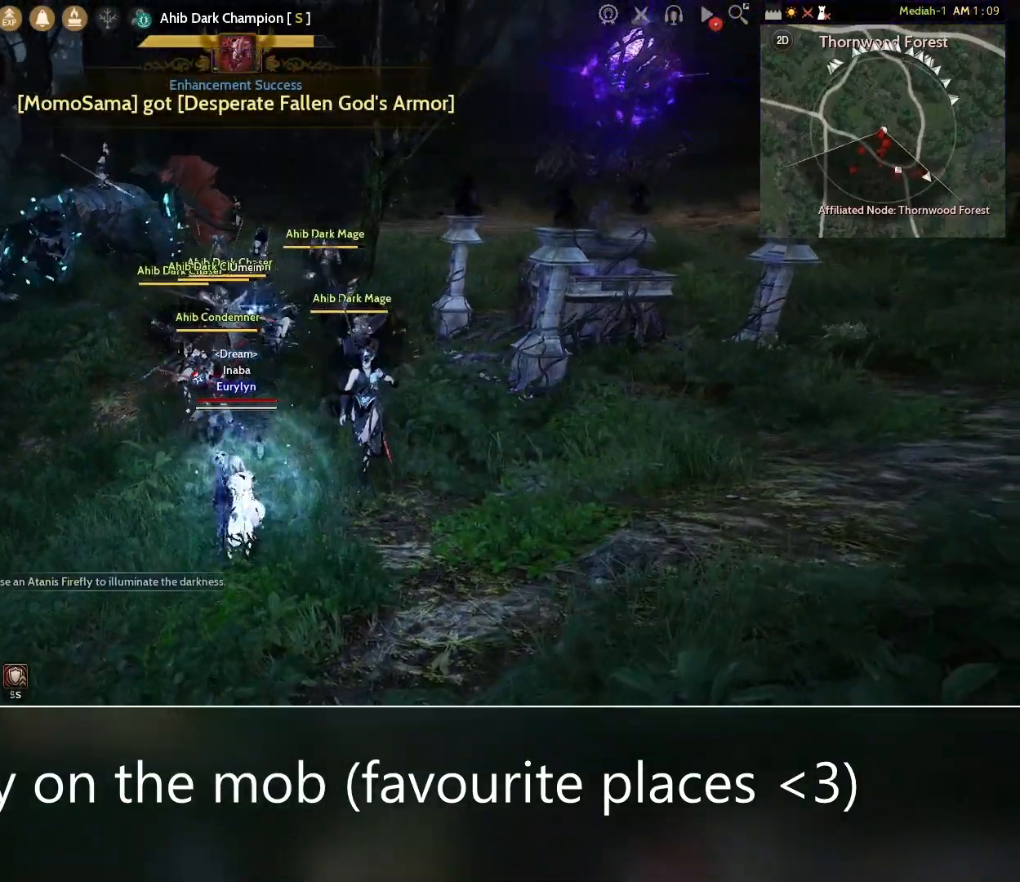
{"keys": ["f"], "mouse": [], "events": []}
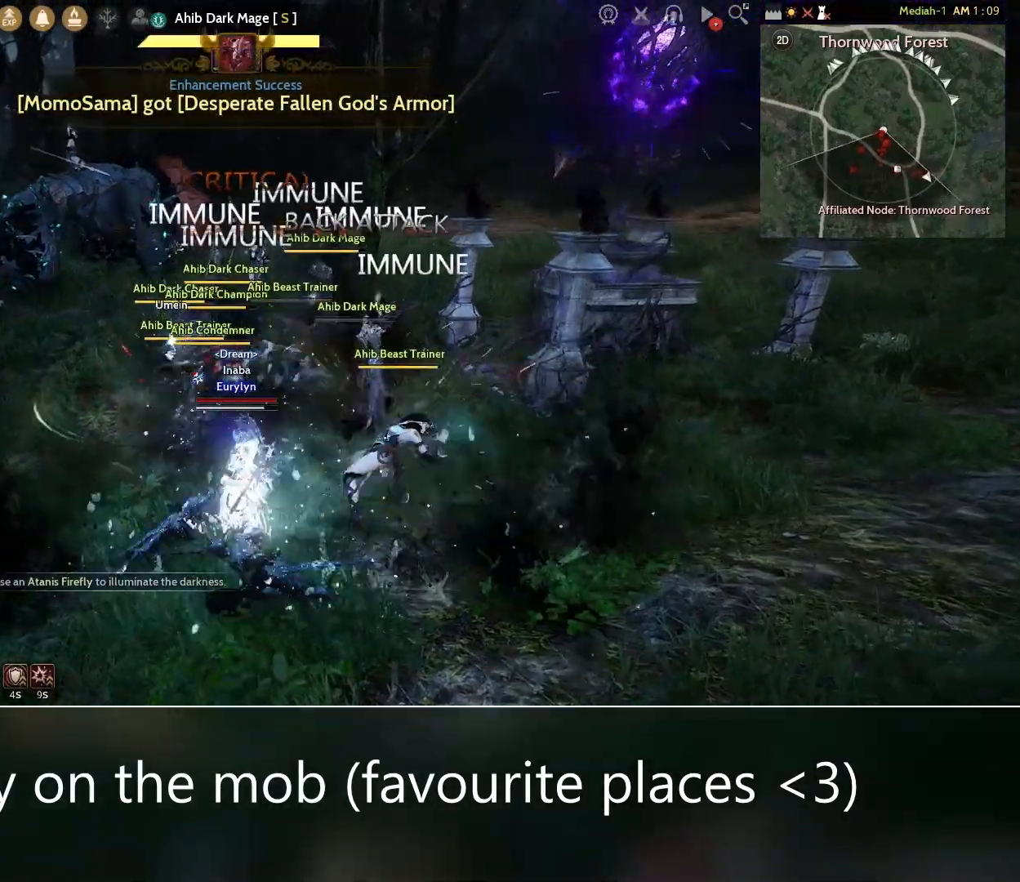
{"keys": ["f", "s"], "mouse": [], "events": [[433, "s", "down"]]}
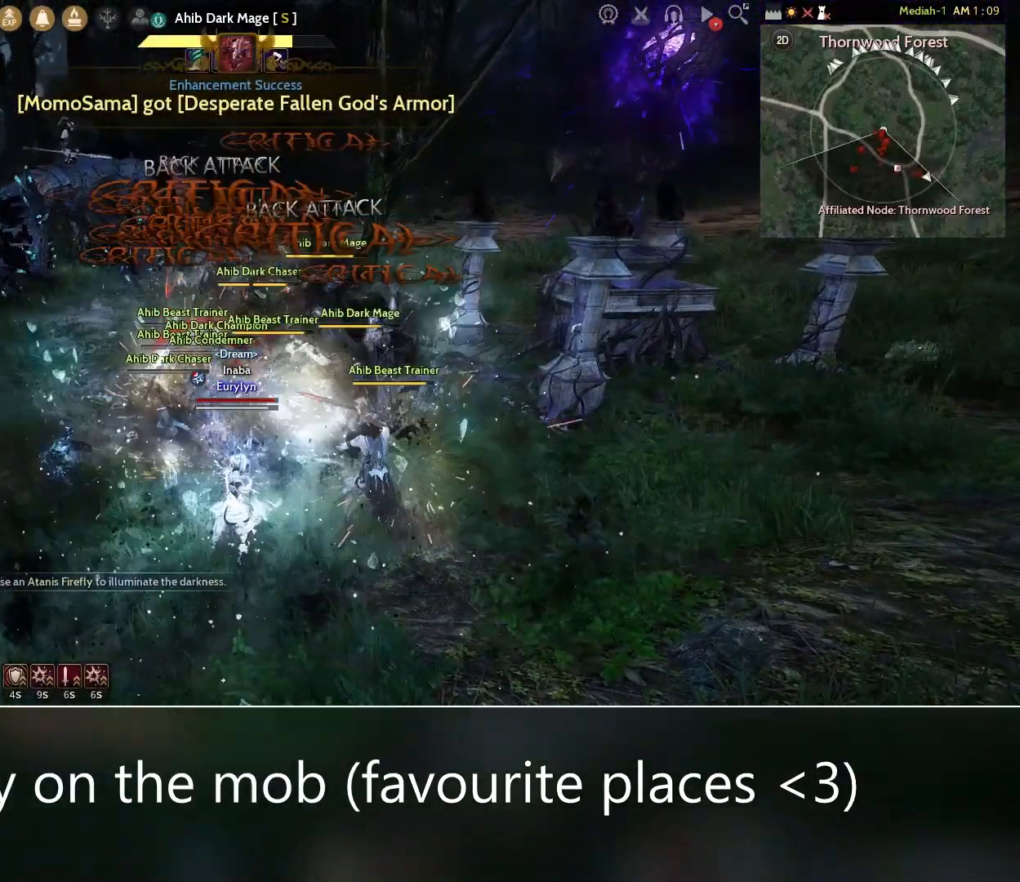
{"keys": ["f", "s"], "mouse": [], "events": []}
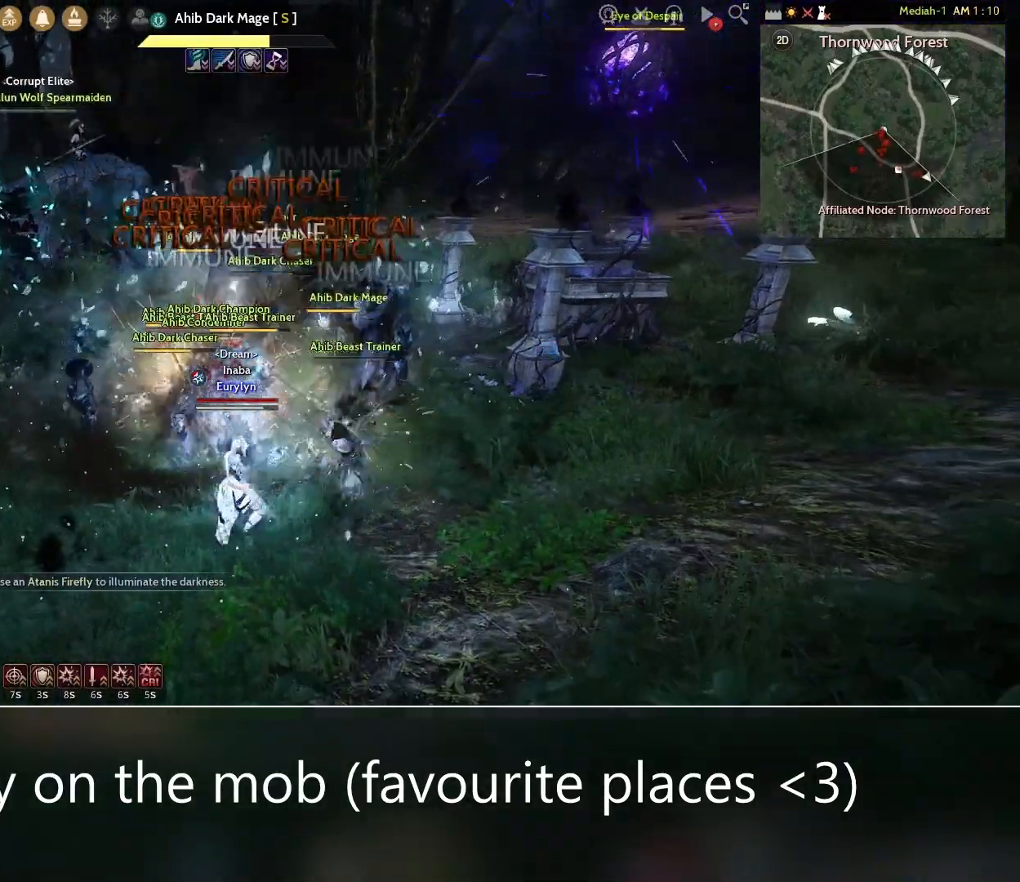
{"keys": [], "mouse": [], "events": [[200, "f", "up"], [200, "s", "up"]]}
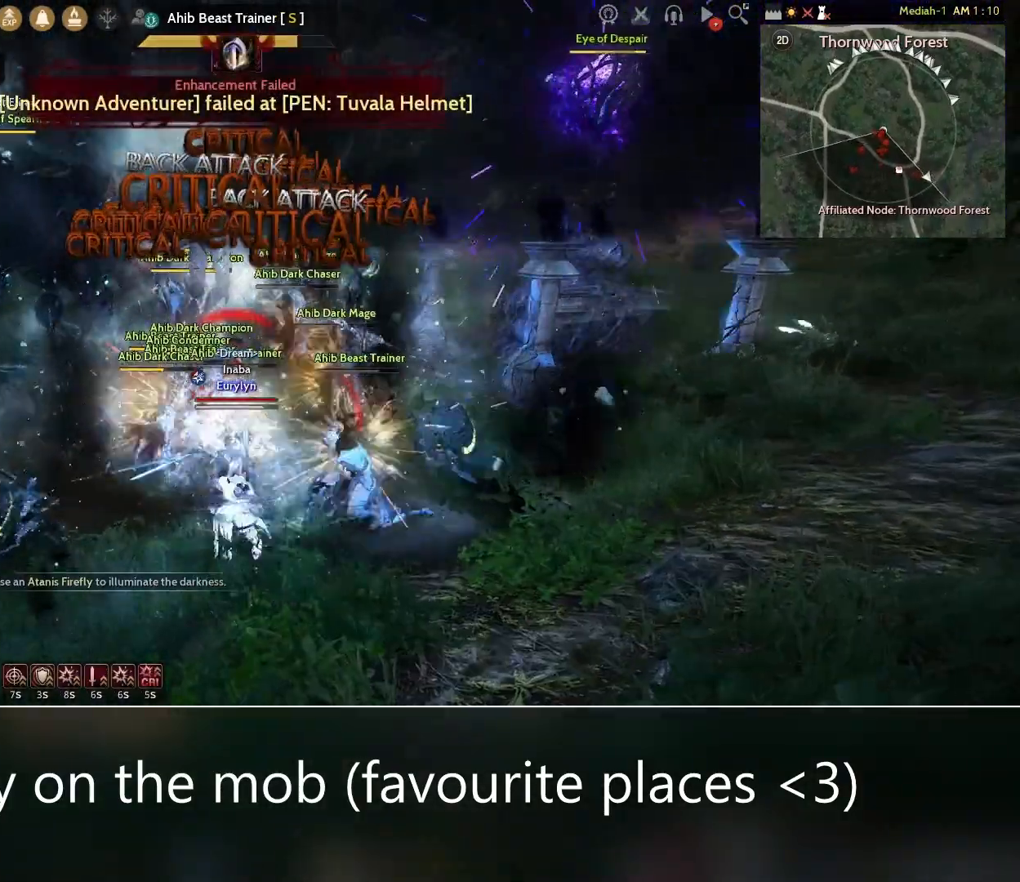
{"keys": ["s", "shift"], "mouse": [], "events": [[200, "shift", "down"], [233, "s", "down"]]}
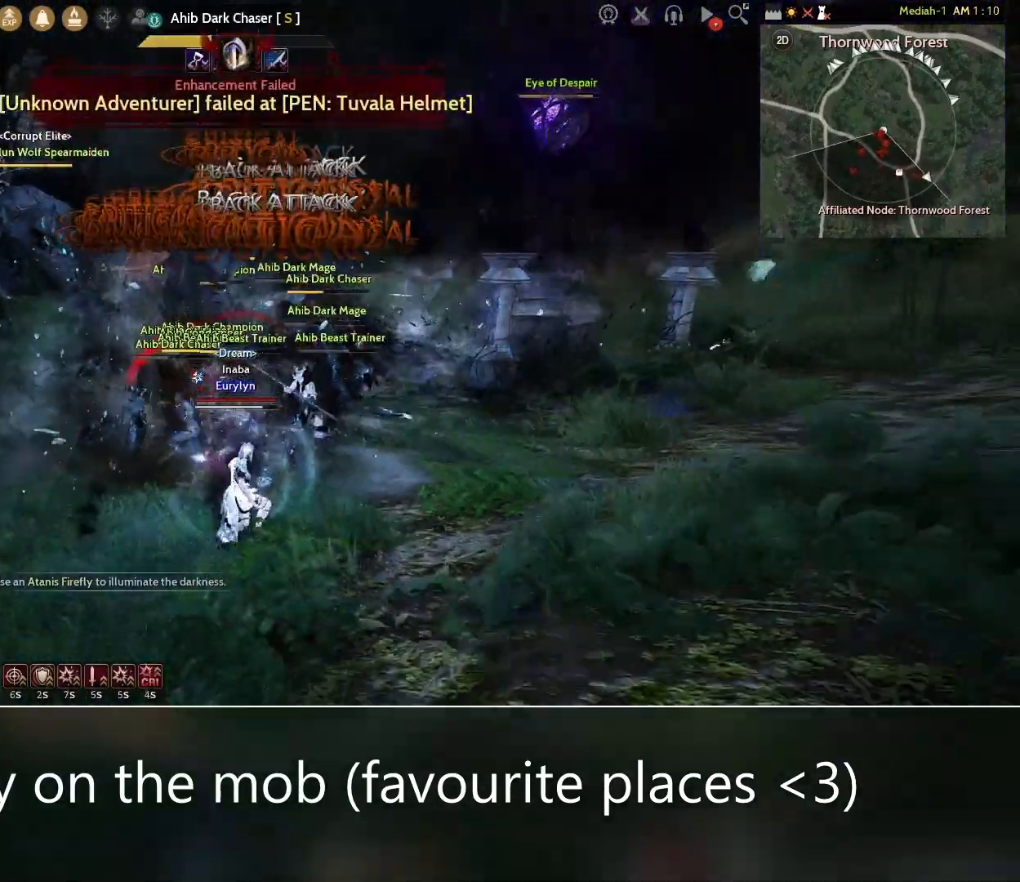
{"keys": ["shift"], "mouse": ["left"], "events": [[67, "s", "up"], [100, "mouse_left", "down"]]}
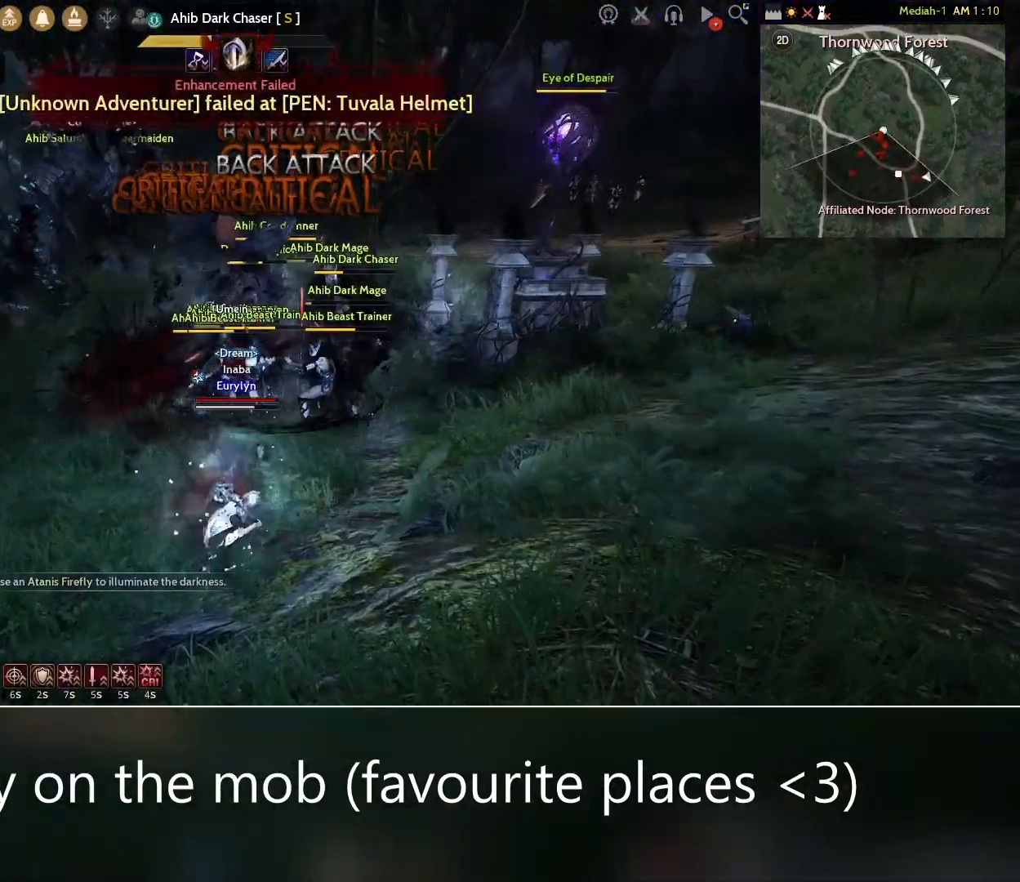
{"keys": ["shift"], "mouse": ["left"], "events": []}
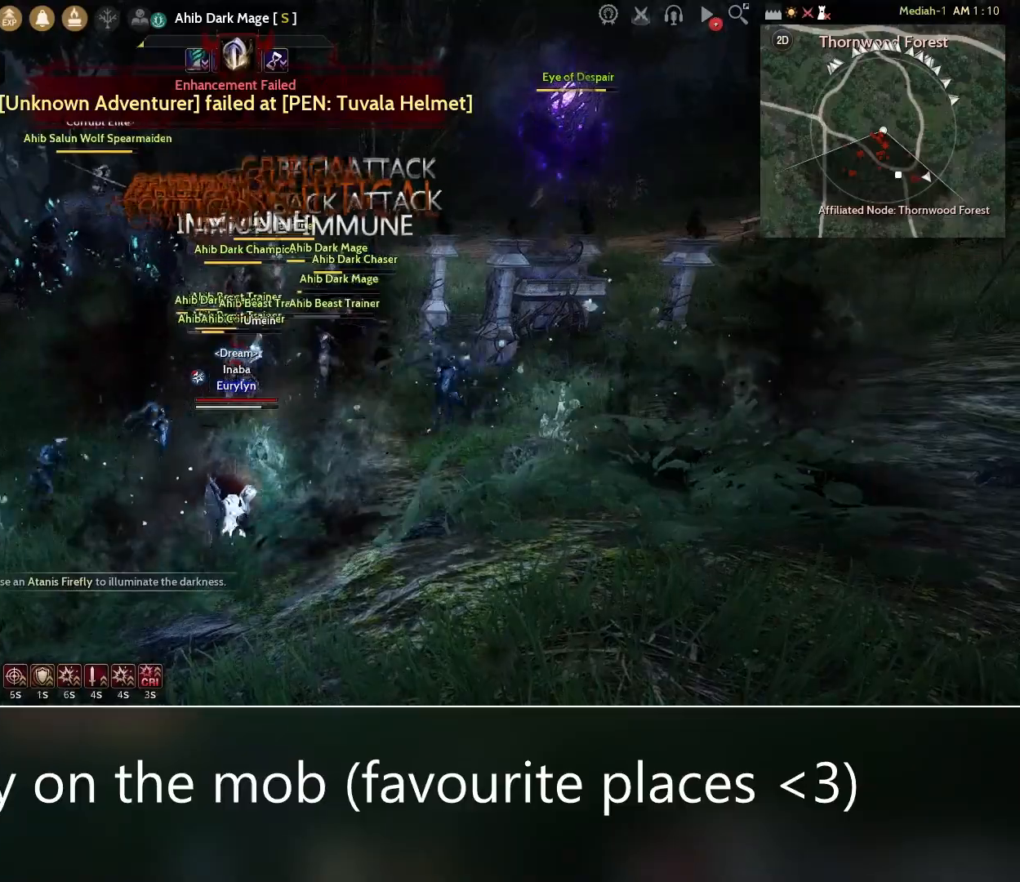
{"keys": ["shift"], "mouse": ["right"], "events": [[200, "mouse_left", "up"], [467, "mouse_right", "down"]]}
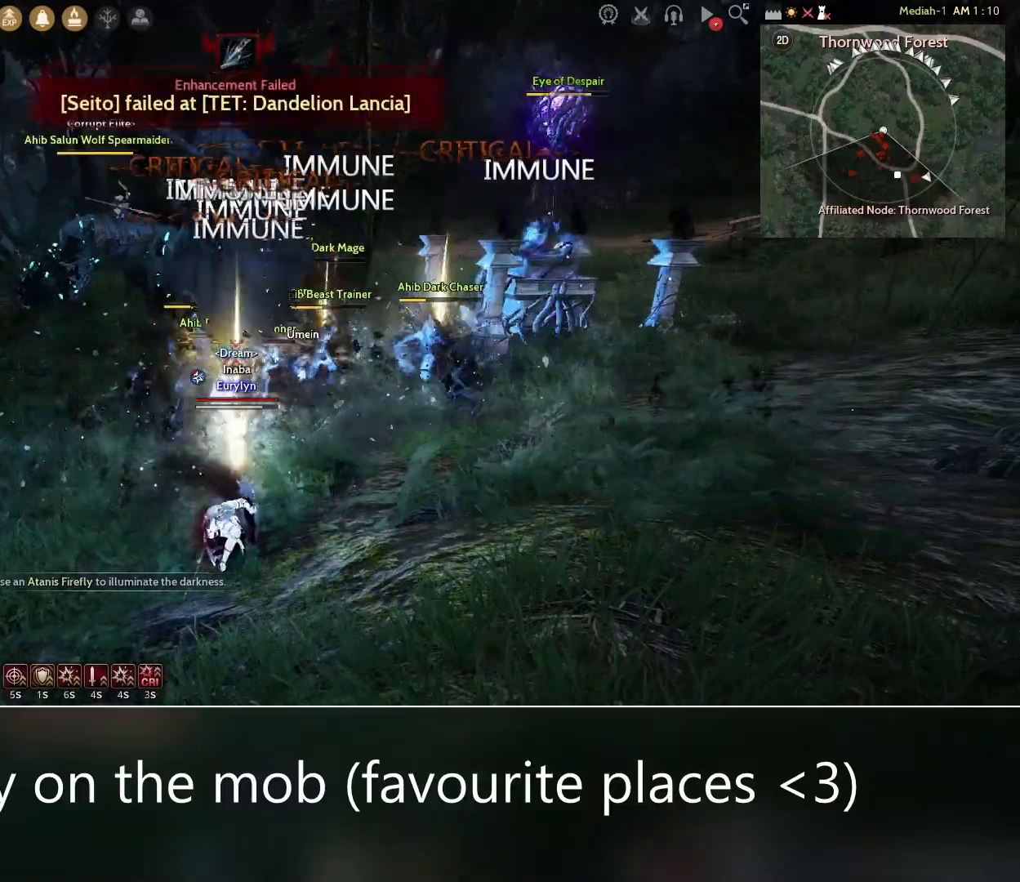
{"keys": [], "mouse": ["left"], "events": [[400, "mouse_right", "up"], [400, "shift", "up"], [467, "mouse_left", "down"]]}
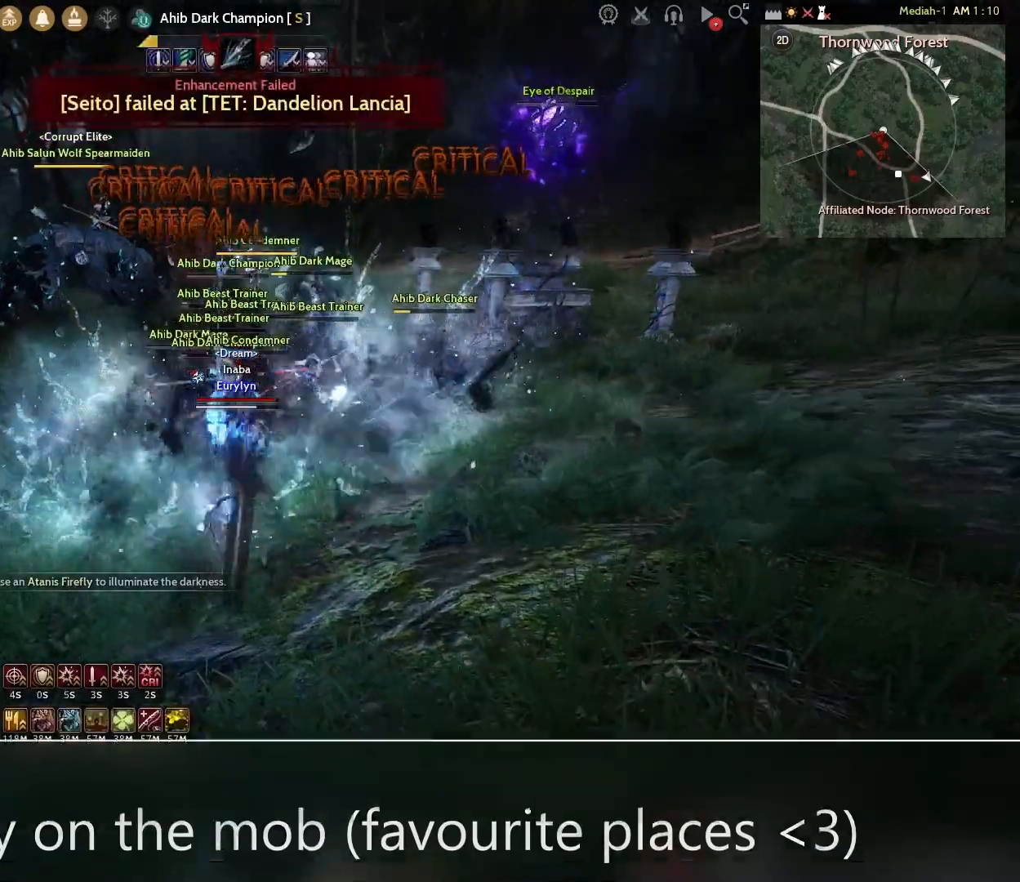
{"keys": [], "mouse": ["left"], "events": []}
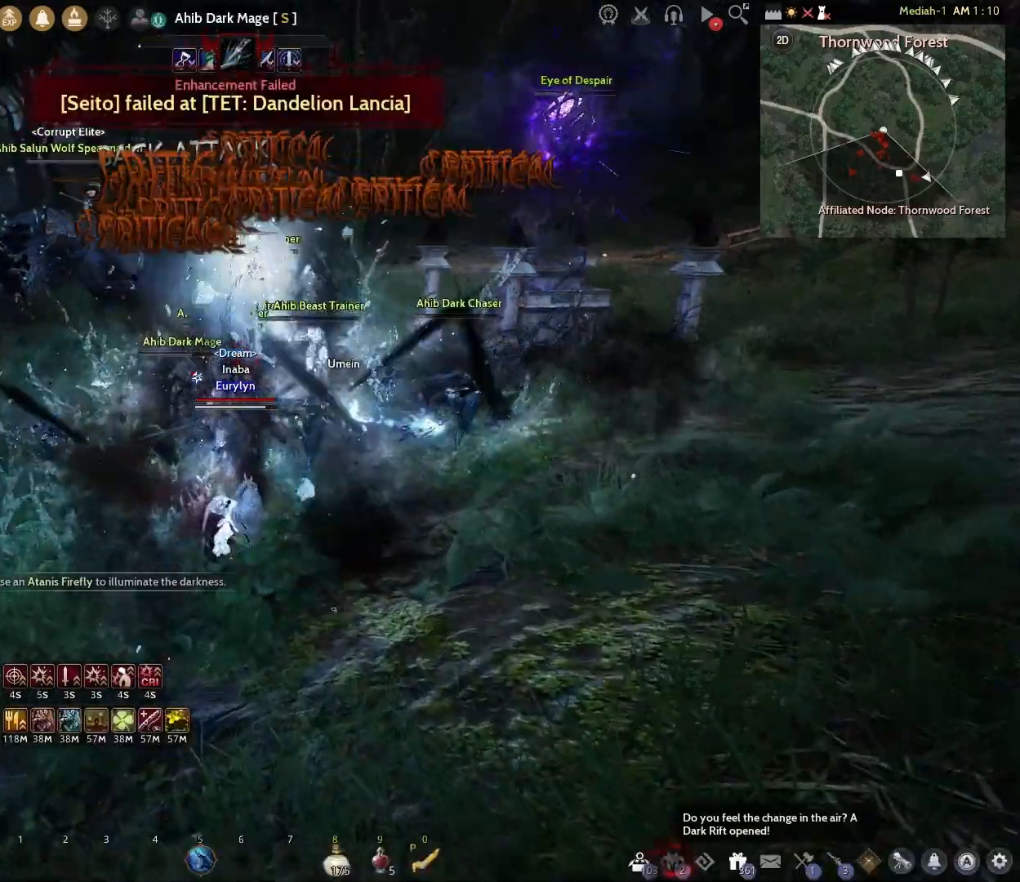
{"keys": [], "mouse": ["left"], "events": []}
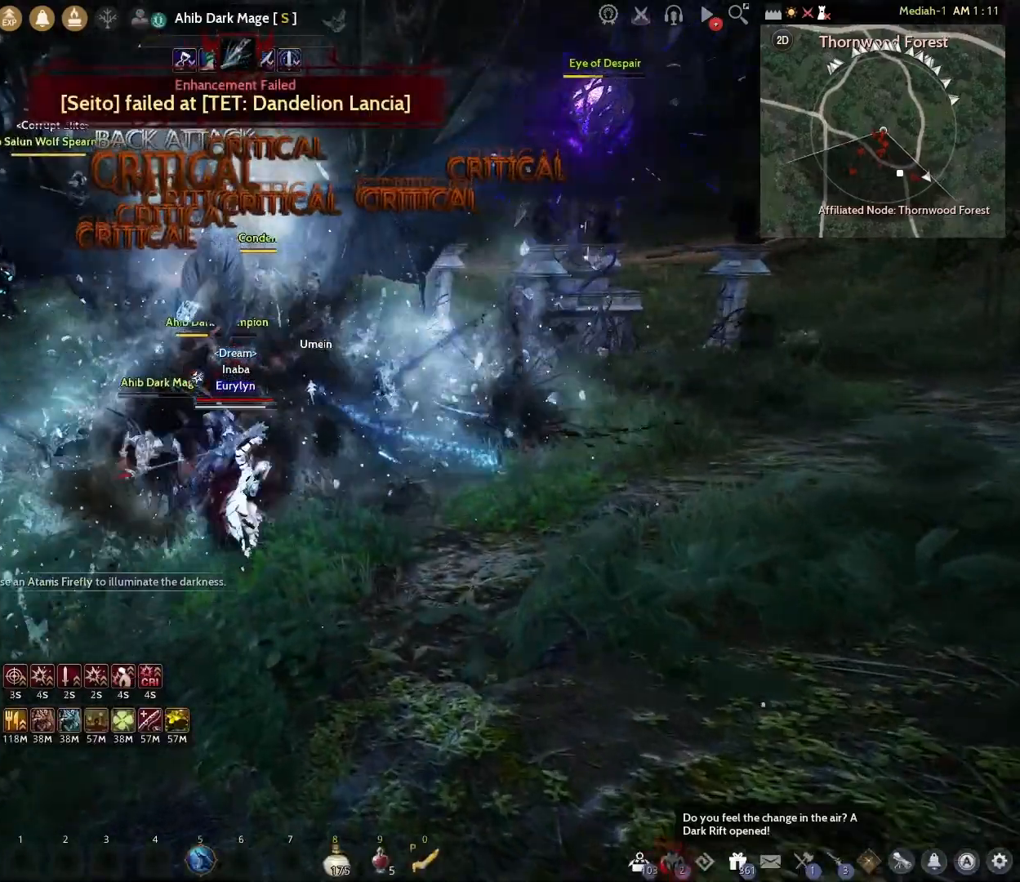
{"keys": [], "mouse": [], "events": [[133, "mouse_left", "up"]]}
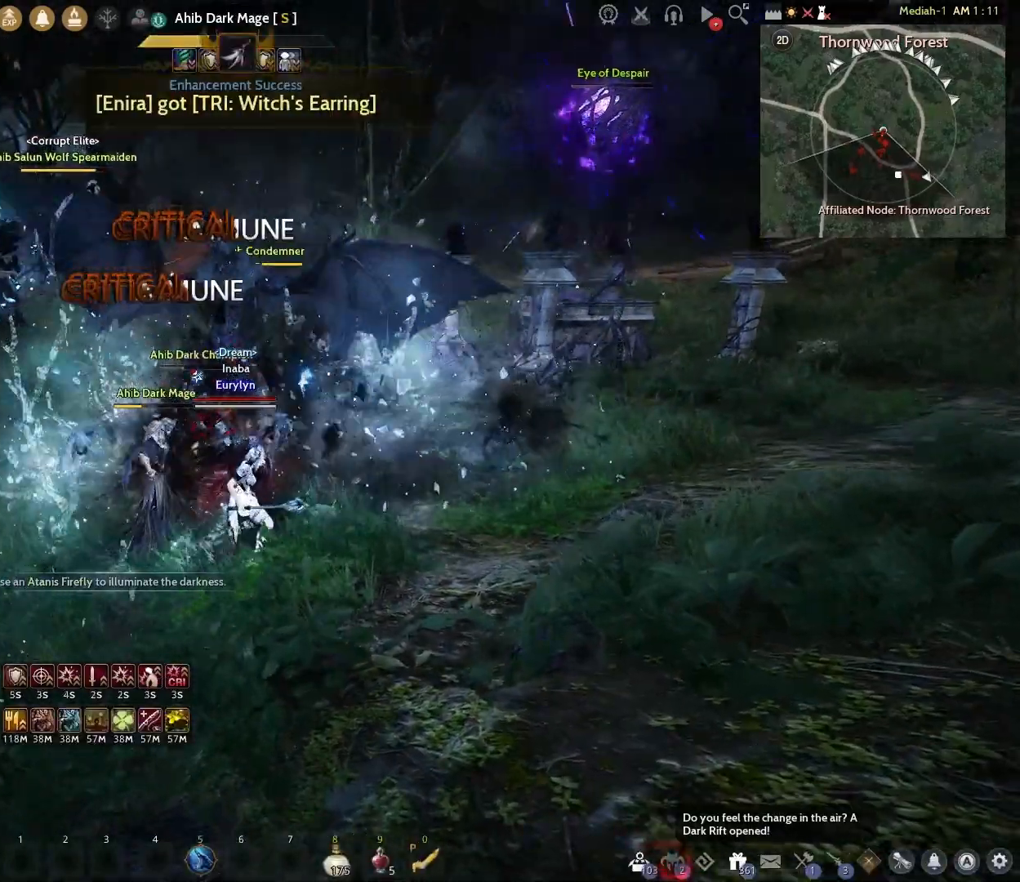
{"keys": [], "mouse": [], "events": [[233, "f", "down"], [500, "f", "up"]]}
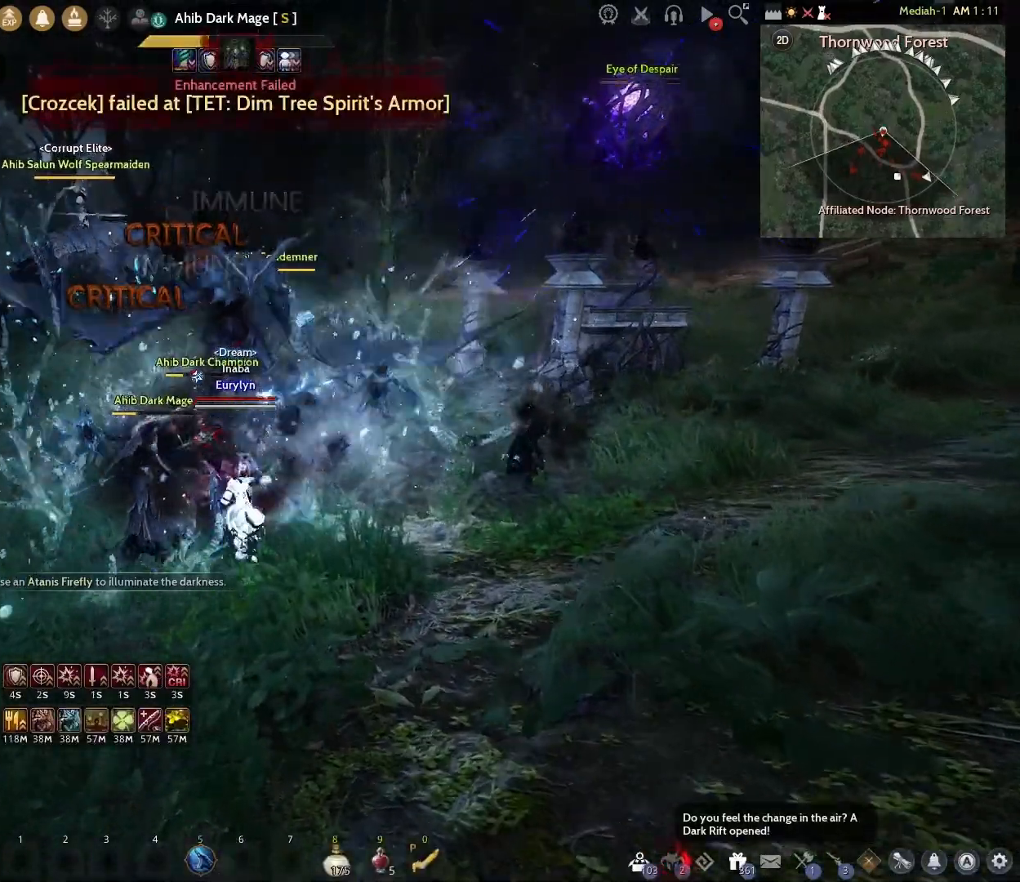
{"keys": [], "mouse": [], "events": [[200, "shift", "down"], [467, "shift", "up"]]}
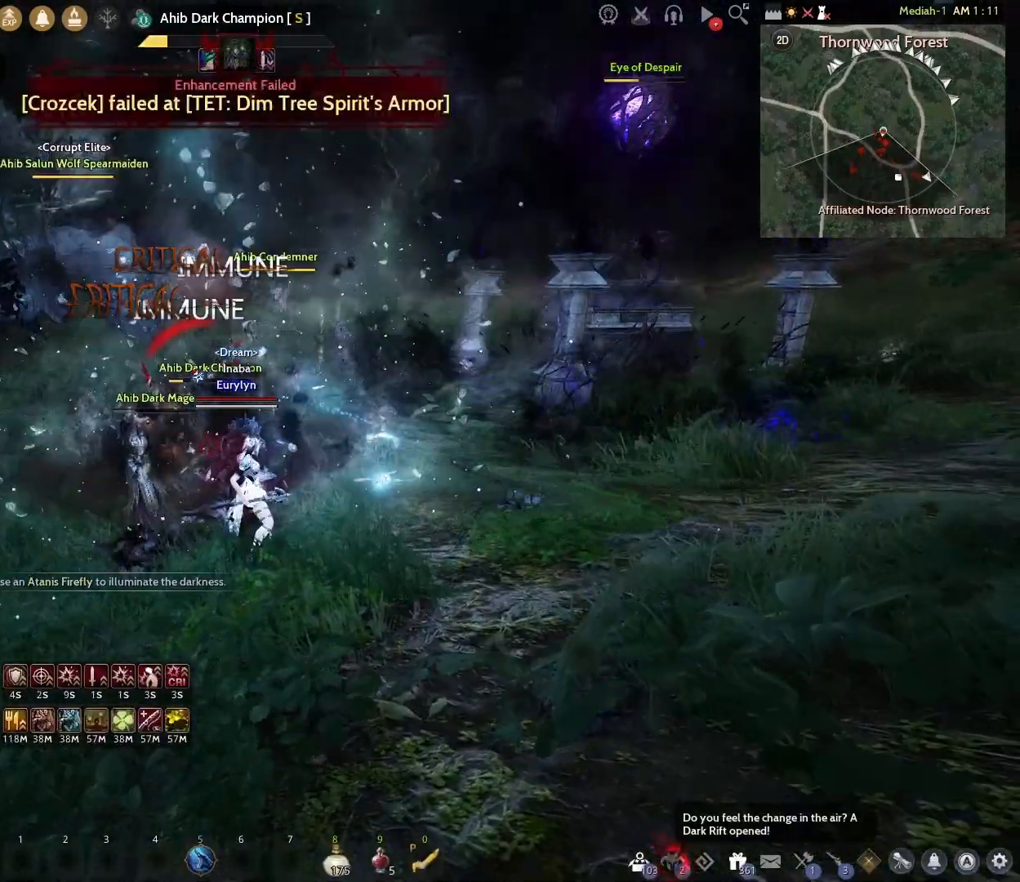
{"keys": ["f", "s"], "mouse": [], "events": [[67, "s", "down"], [100, "f", "down"]]}
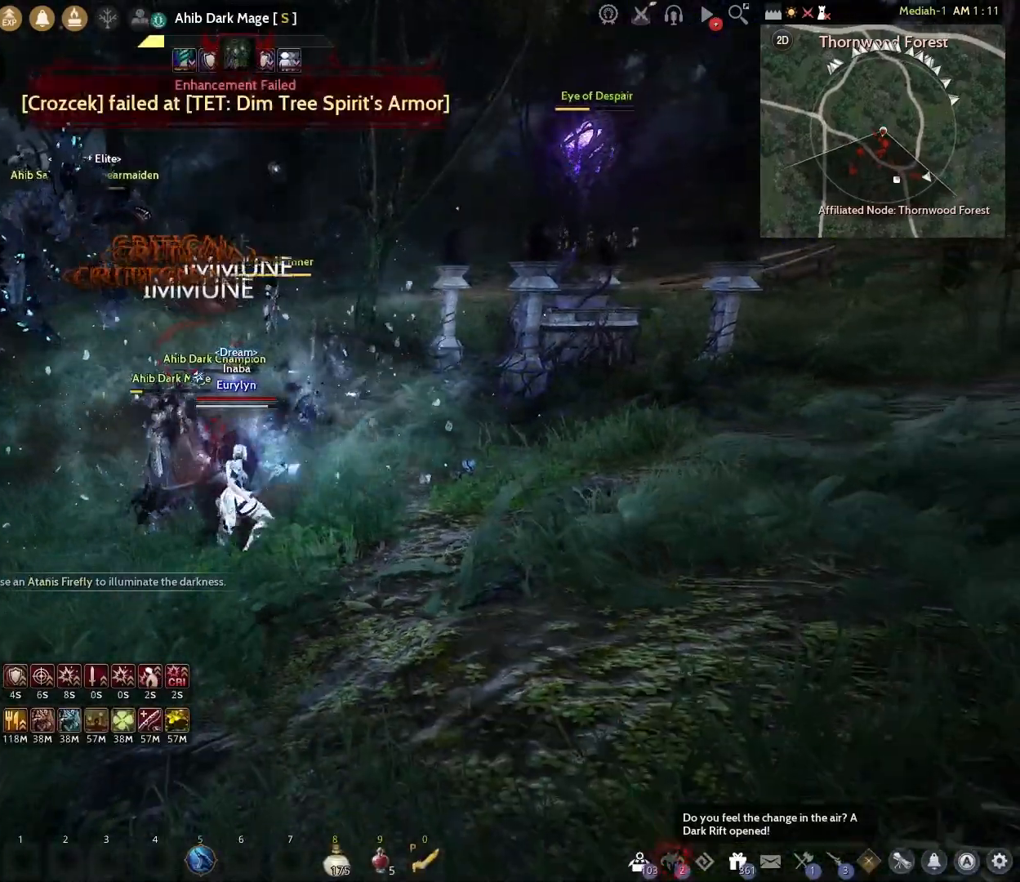
{"keys": ["shift"], "mouse": [], "events": [[133, "f", "up"], [133, "s", "up"], [300, "shift", "down"]]}
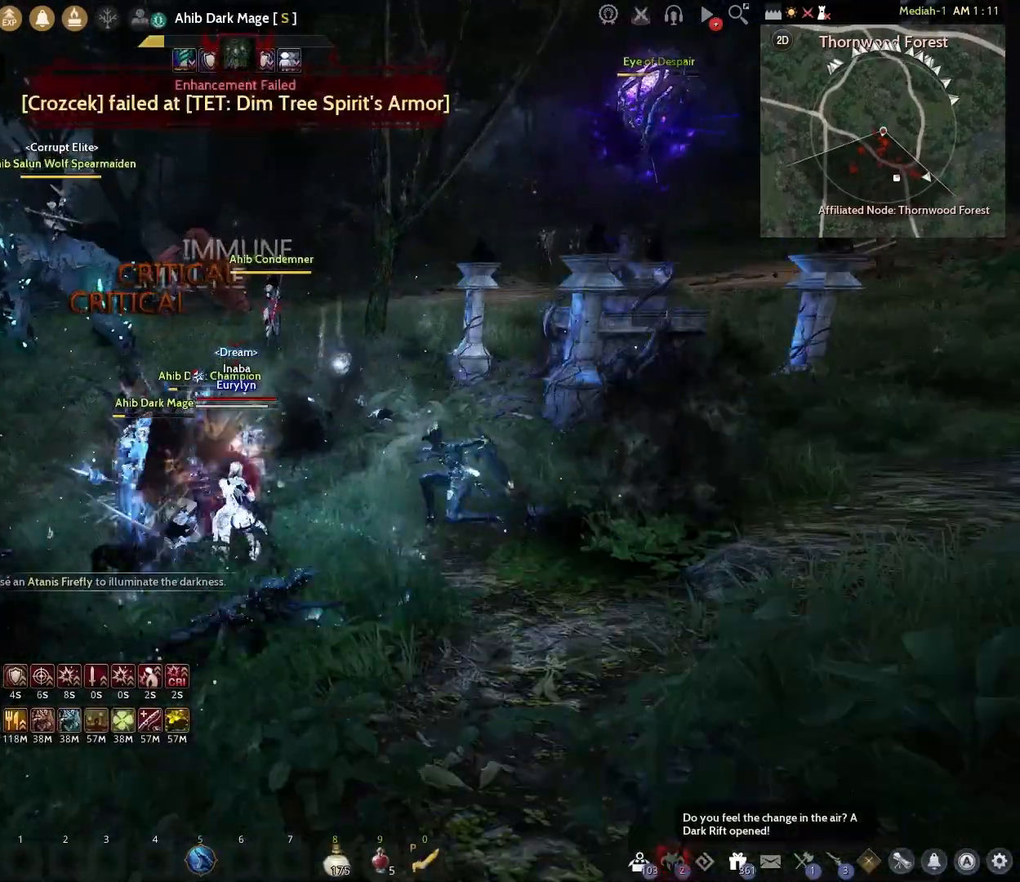
{"keys": ["q", "shift"], "mouse": [], "events": [[33, "q", "down"]]}
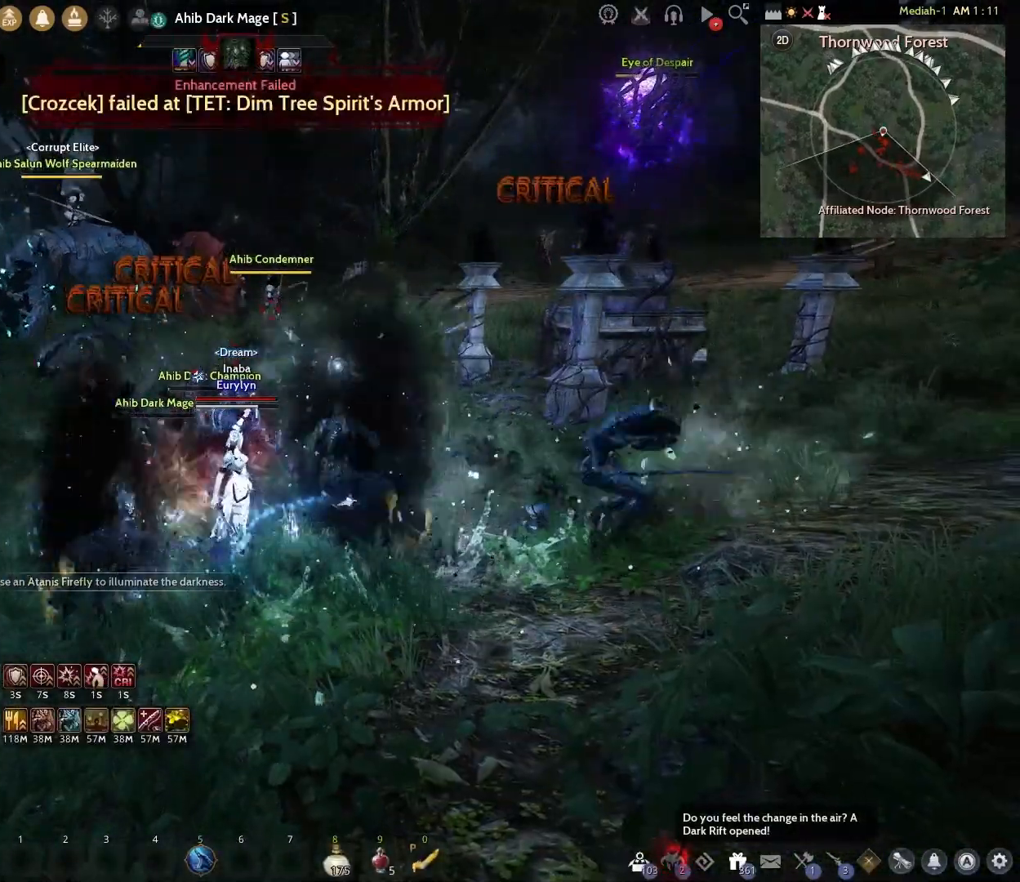
{"keys": [], "mouse": [], "events": [[467, "q", "up"], [500, "shift", "up"]]}
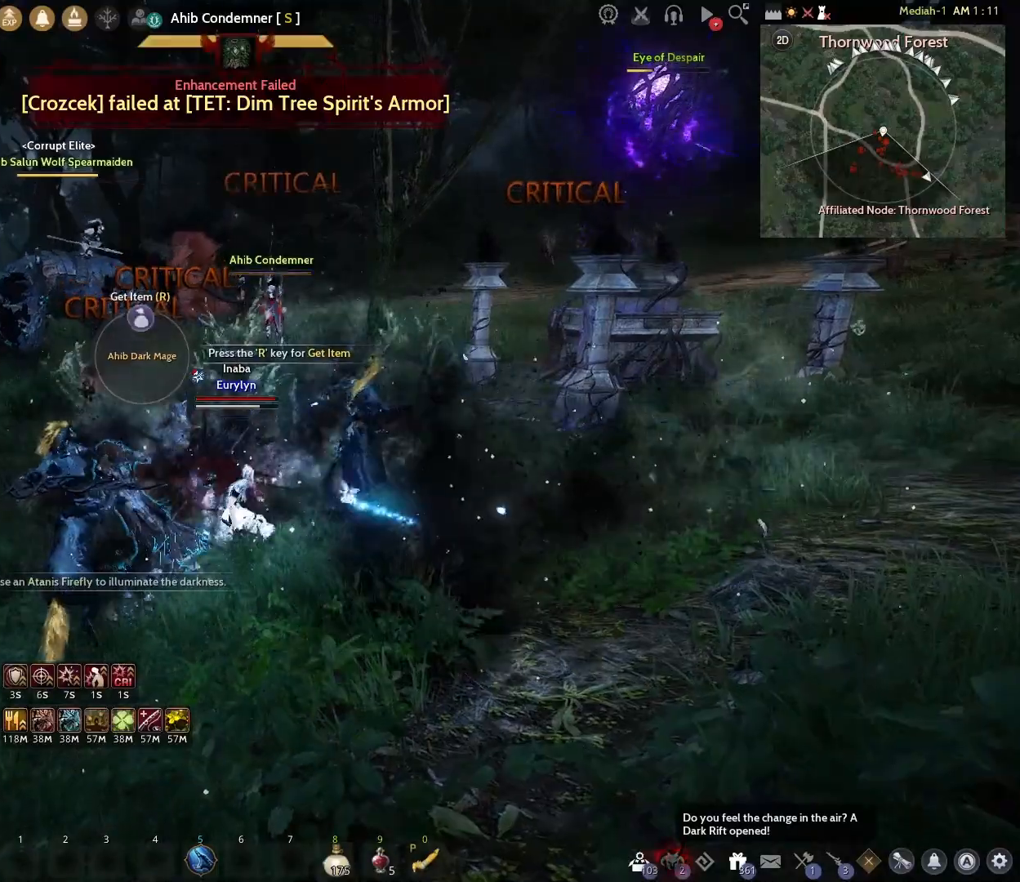
{"keys": [], "mouse": [], "events": []}